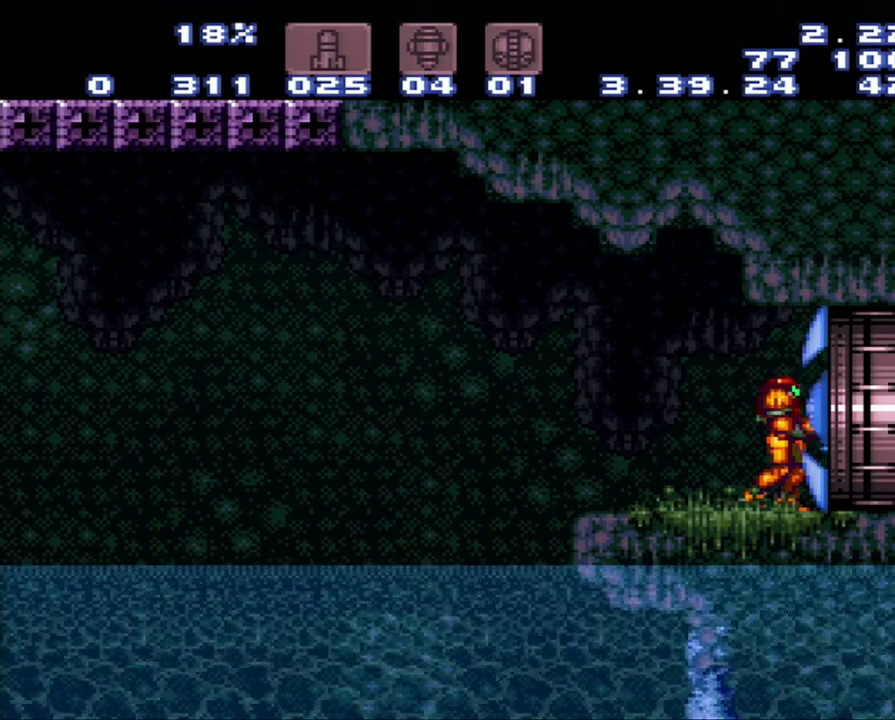
Gameplay with a controller (Nintendo layout); each line is a JSON object with the inputs held at the frame after it. "events" lists button and stick changes between this image and that frame as [ms after this image, input, new state], when the widget could be followed in between. Not read: L3 R3.
{"buttons": ["A", "DPAD_RIGHT"], "events": [[100, "A", "down"], [100, "DPAD_RIGHT", "down"]]}
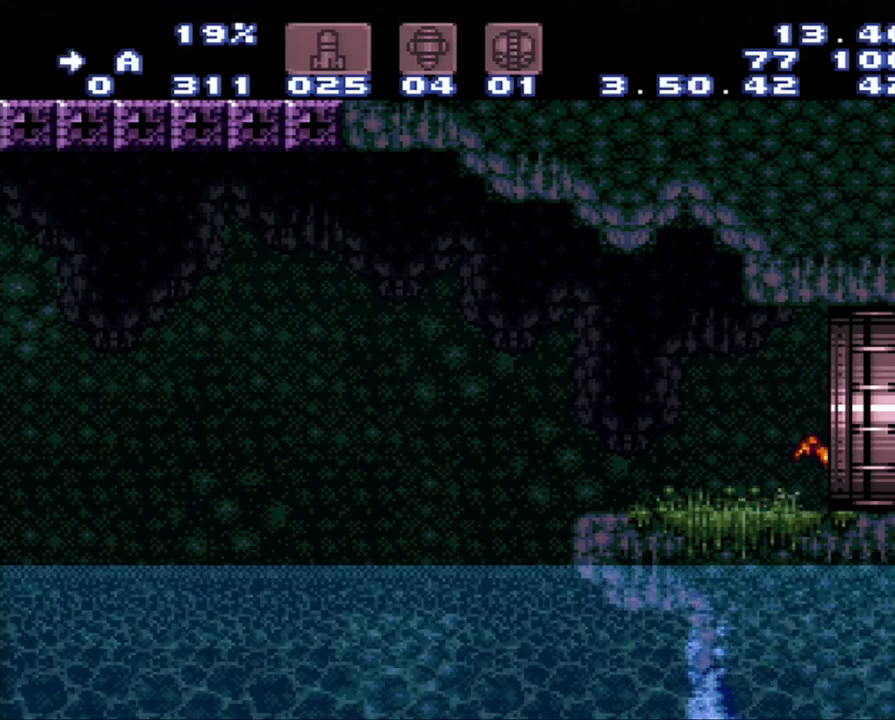
{"buttons": ["R1"], "events": [[83, "A", "up"], [83, "DPAD_RIGHT", "up"], [450, "R1", "down"]]}
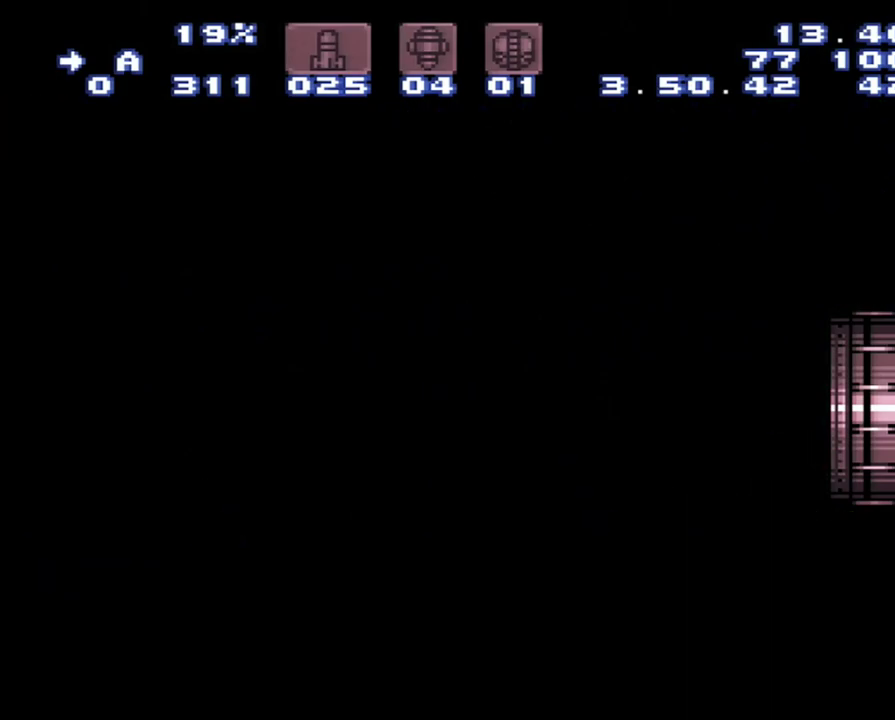
{"buttons": ["R1"], "events": []}
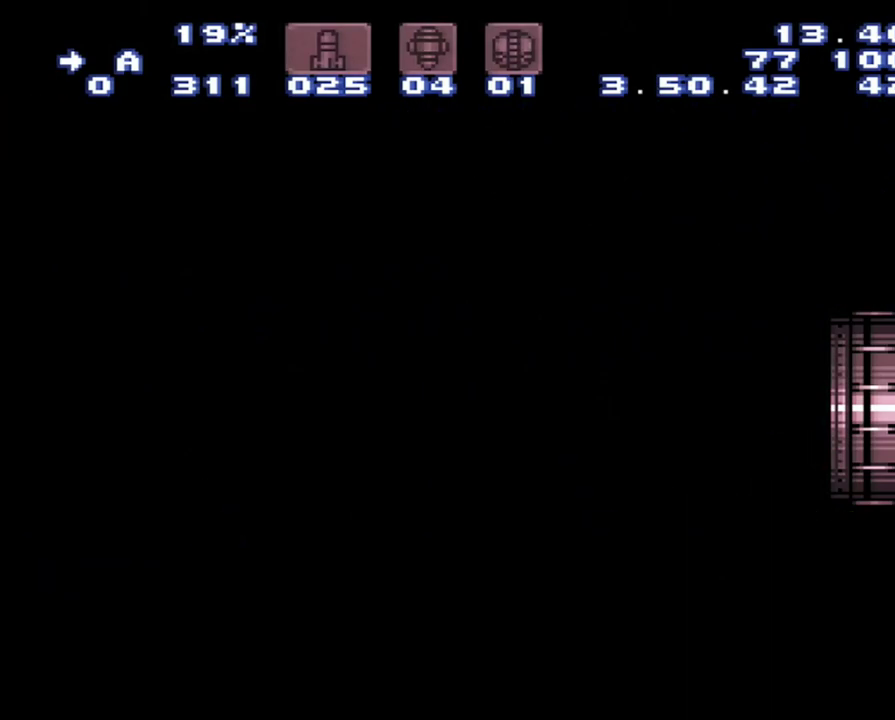
{"buttons": ["R1"], "events": []}
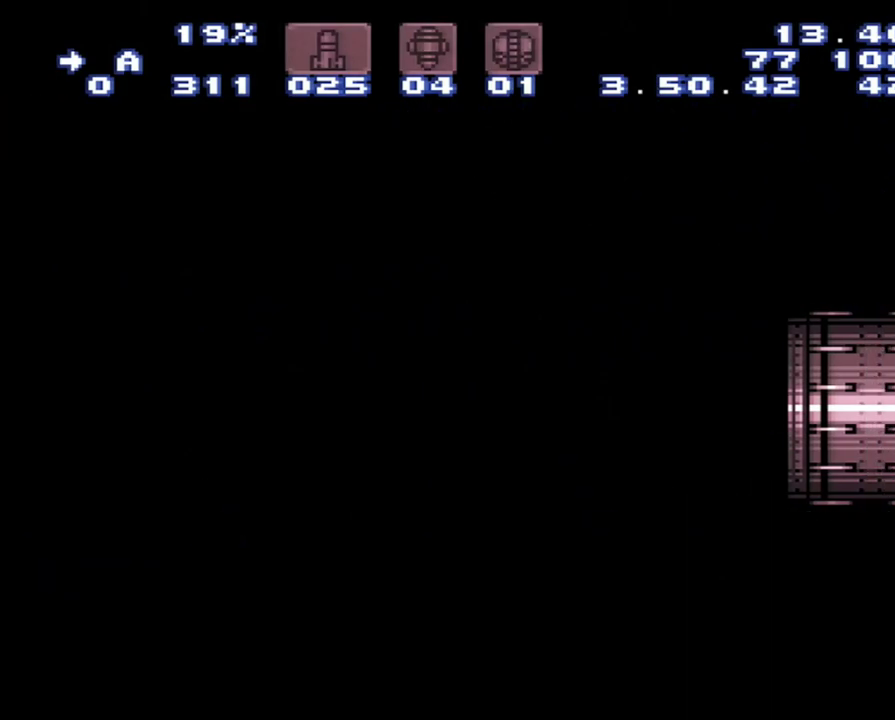
{"buttons": ["R1"], "events": []}
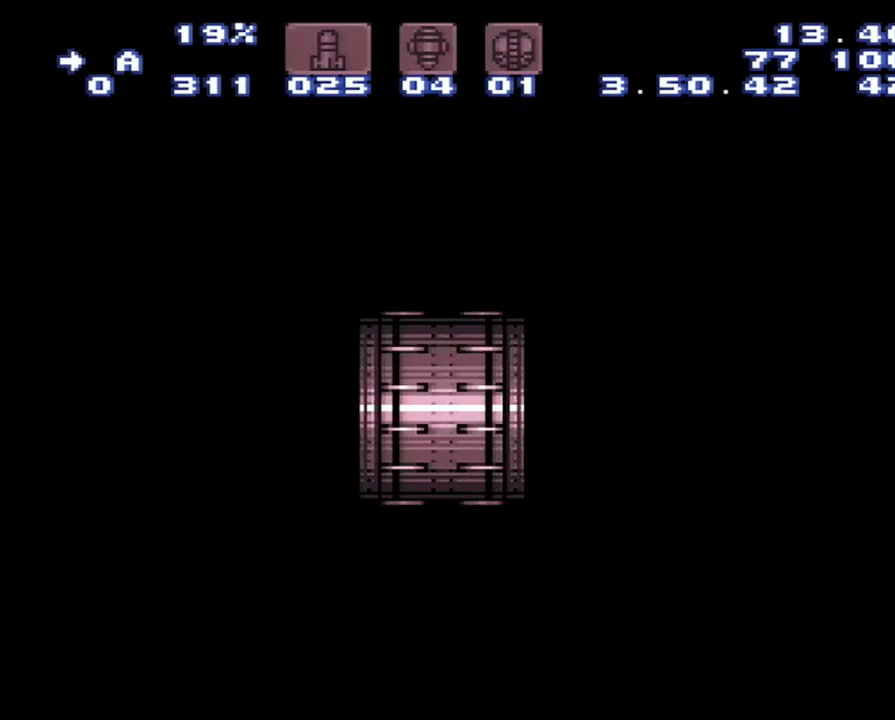
{"buttons": ["R1"], "events": []}
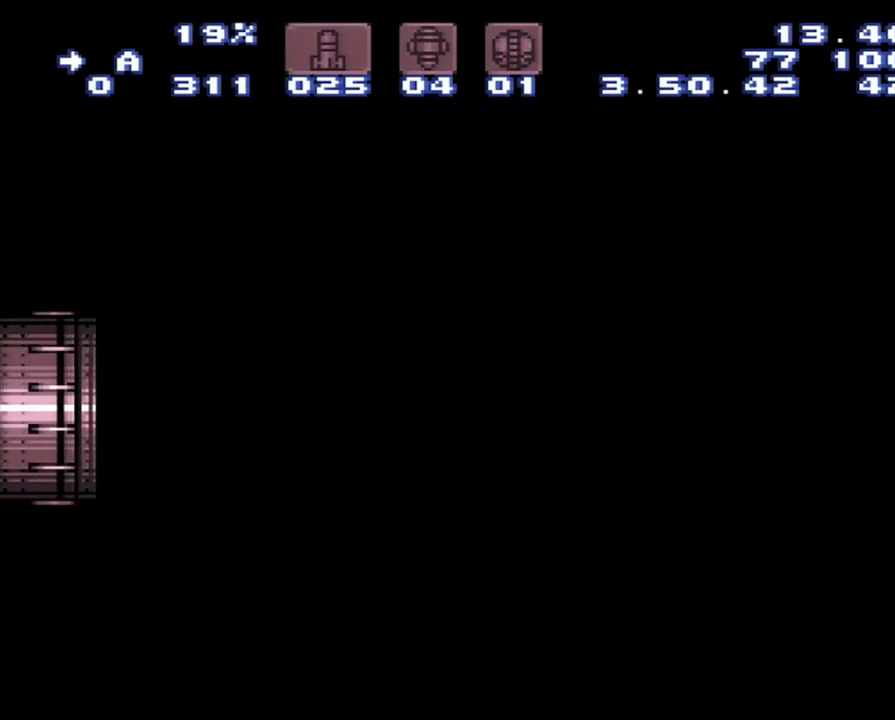
{"buttons": ["R1"], "events": []}
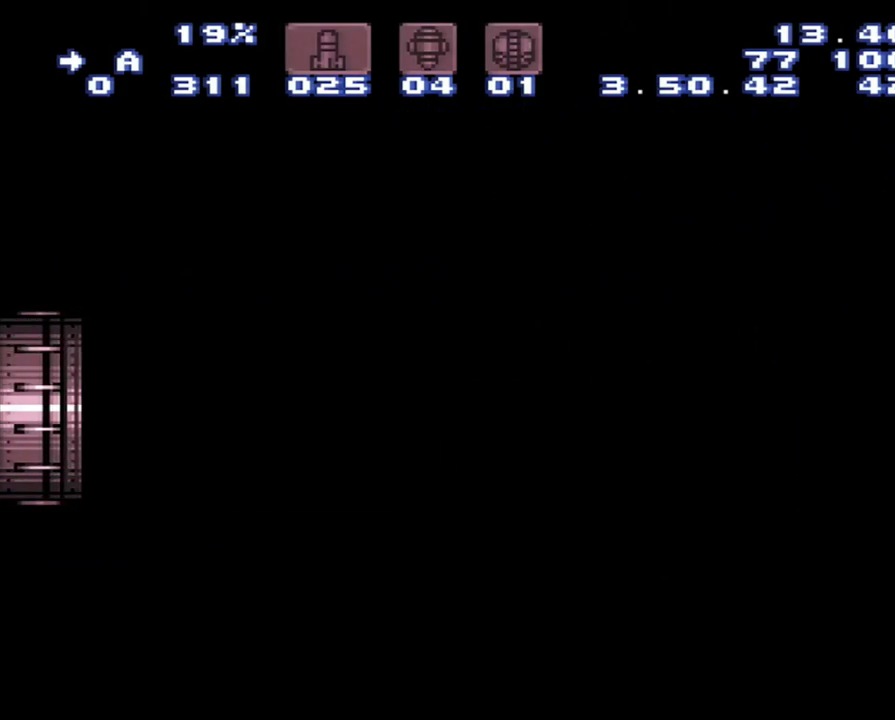
{"buttons": ["R1"], "events": []}
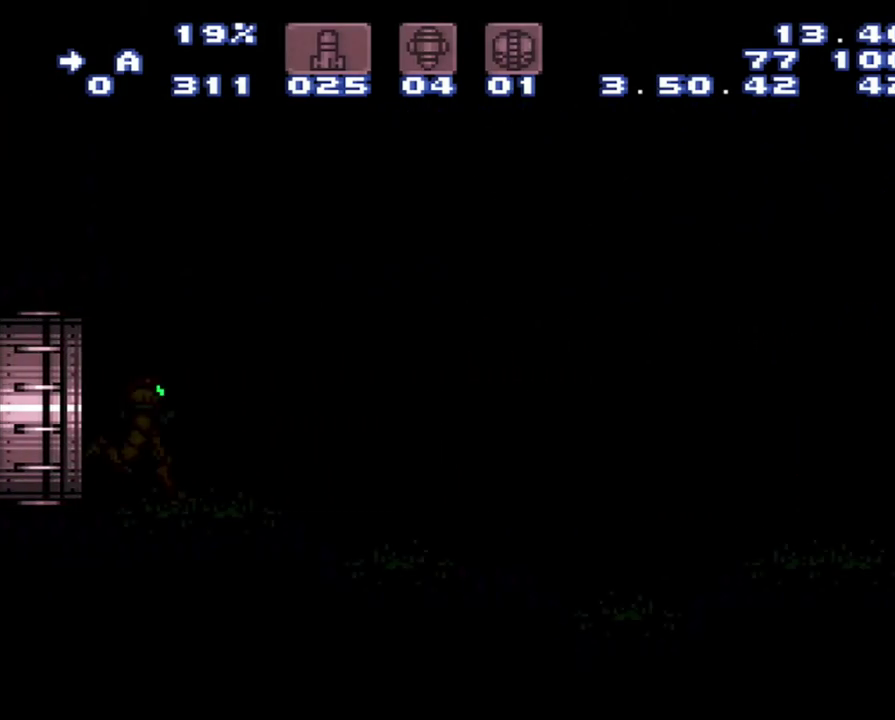
{"buttons": ["R1"], "events": []}
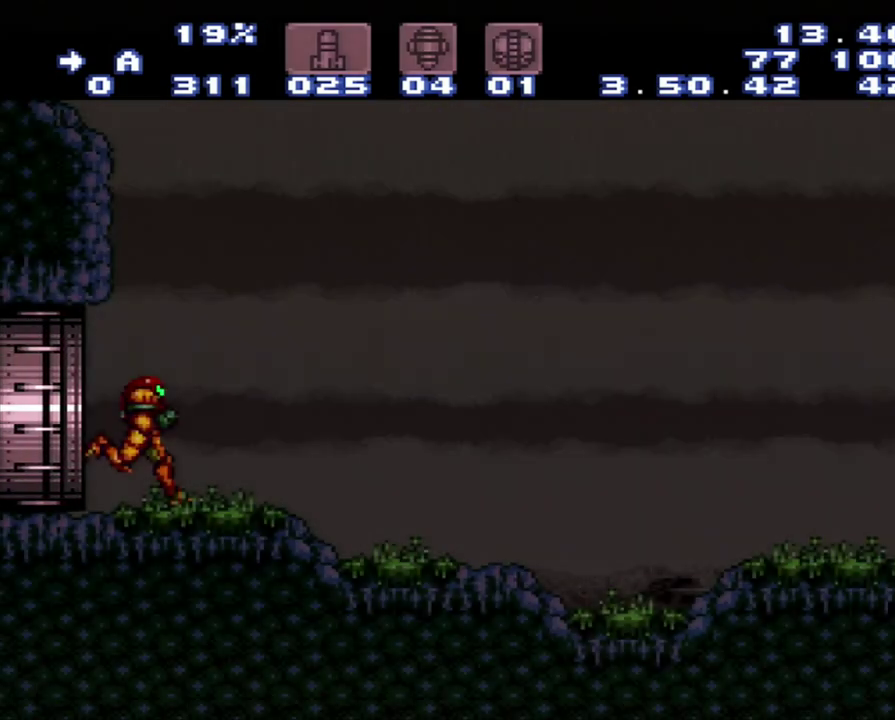
{"buttons": ["R1"], "events": []}
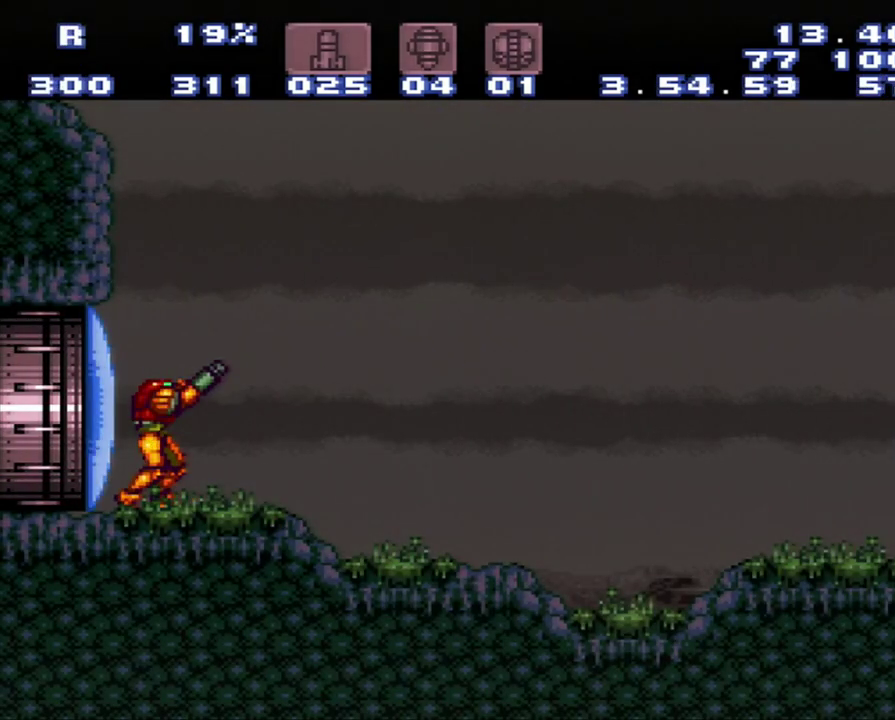
{"buttons": [], "events": [[200, "R1", "up"]]}